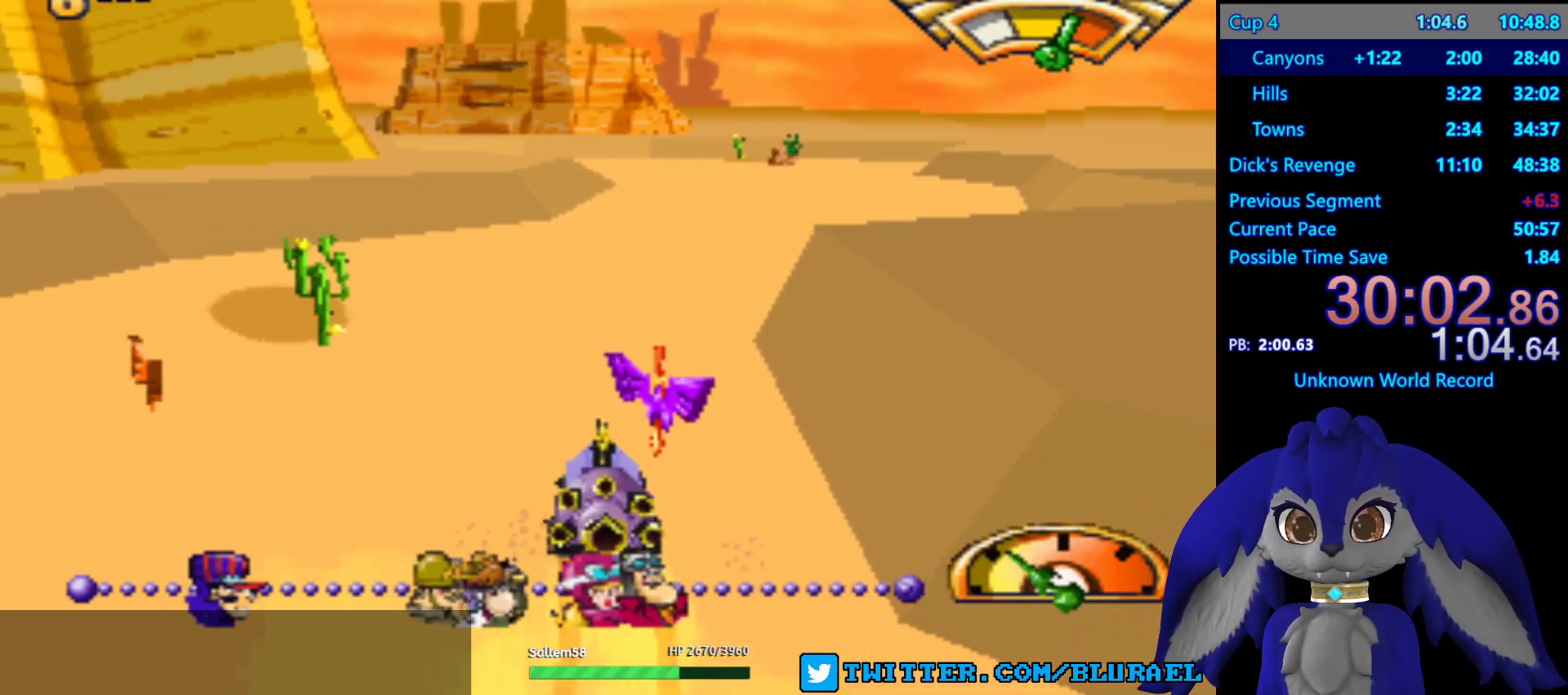
Gameplay with a controller (PlayStation layout); each line is a JSON object with the inputs held at the frame after it. "events" lists button and stick changes between this image and that frame as [ms after this image, input, new state], when the widget could be followed in between. Not read: R3.
{"buttons": [], "left_stick": "right", "right_stick": "center", "events": [[350, "left_stick", "center"], [417, "left_stick", "right"]]}
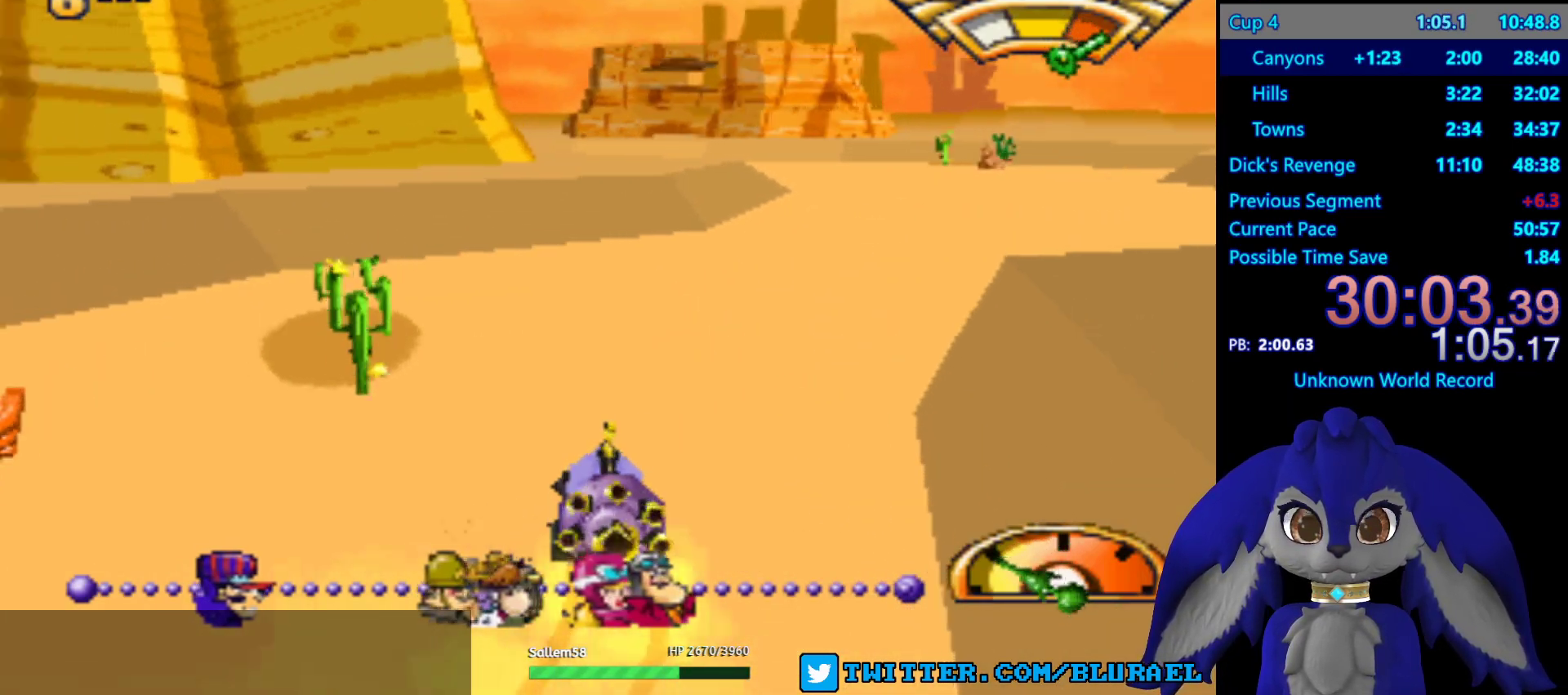
{"buttons": ["CROSS"], "left_stick": "center", "right_stick": "center", "events": [[83, "CROSS", "down"], [250, "left_stick", "center"]]}
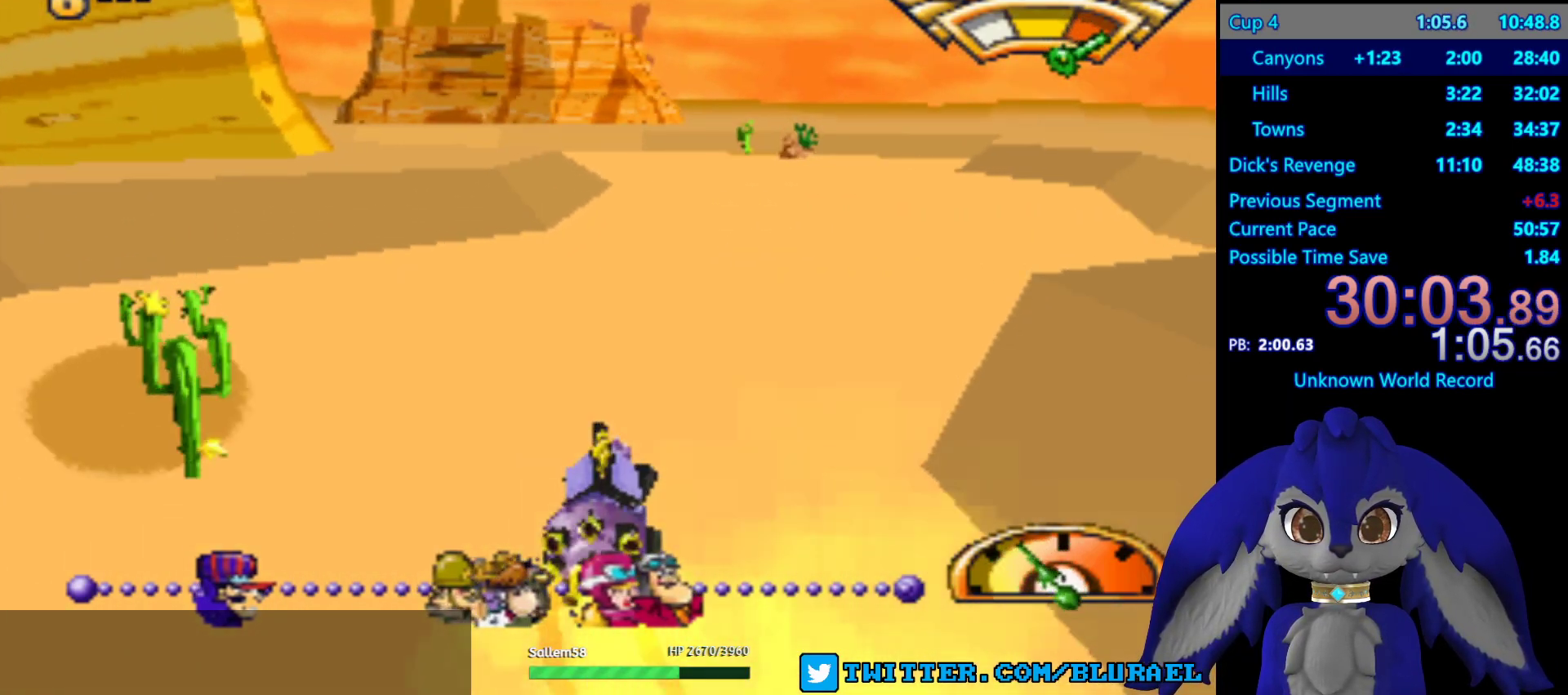
{"buttons": [], "left_stick": "down-left", "right_stick": "center", "events": [[33, "R2", "down"], [150, "R2", "up"], [283, "left_stick", "down-left"], [467, "CROSS", "up"]]}
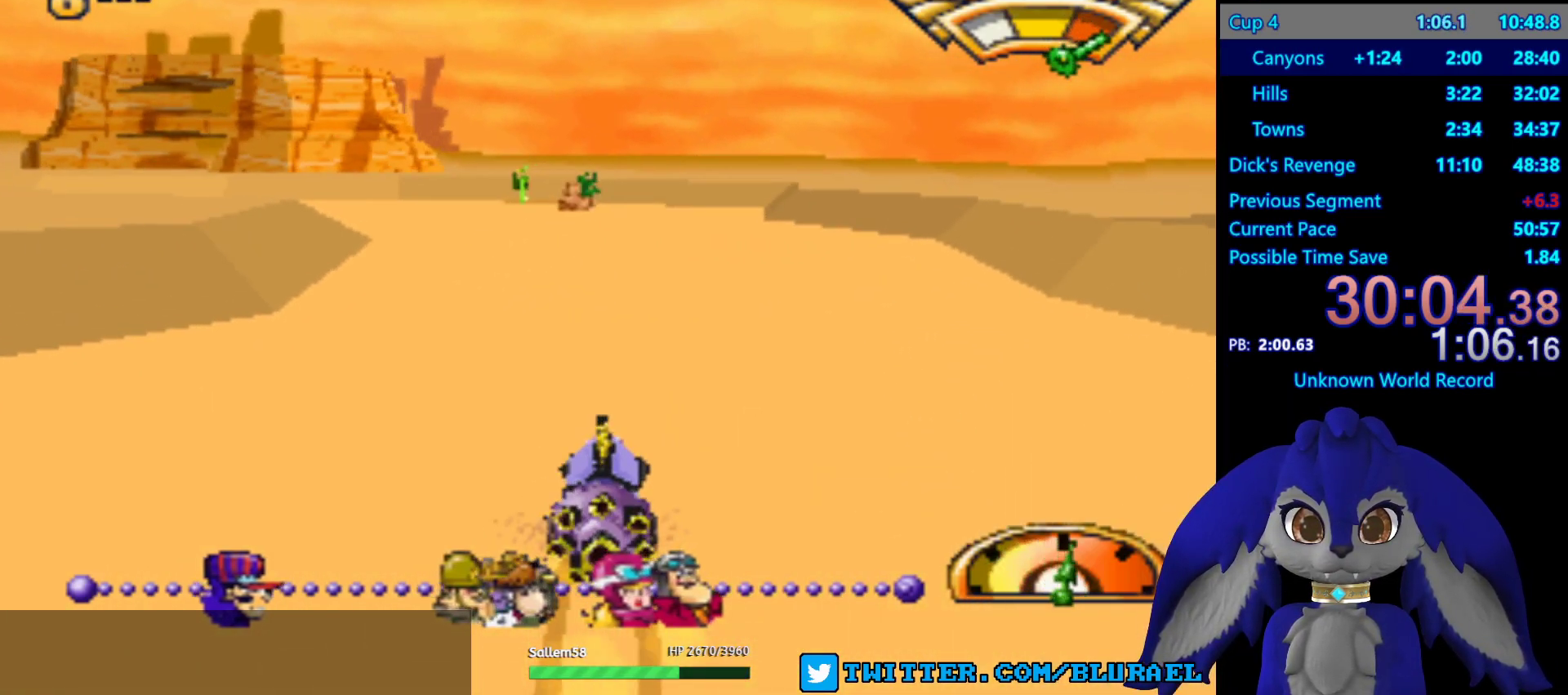
{"buttons": ["SQUARE"], "left_stick": "down-left", "right_stick": "center", "events": [[100, "SQUARE", "down"]]}
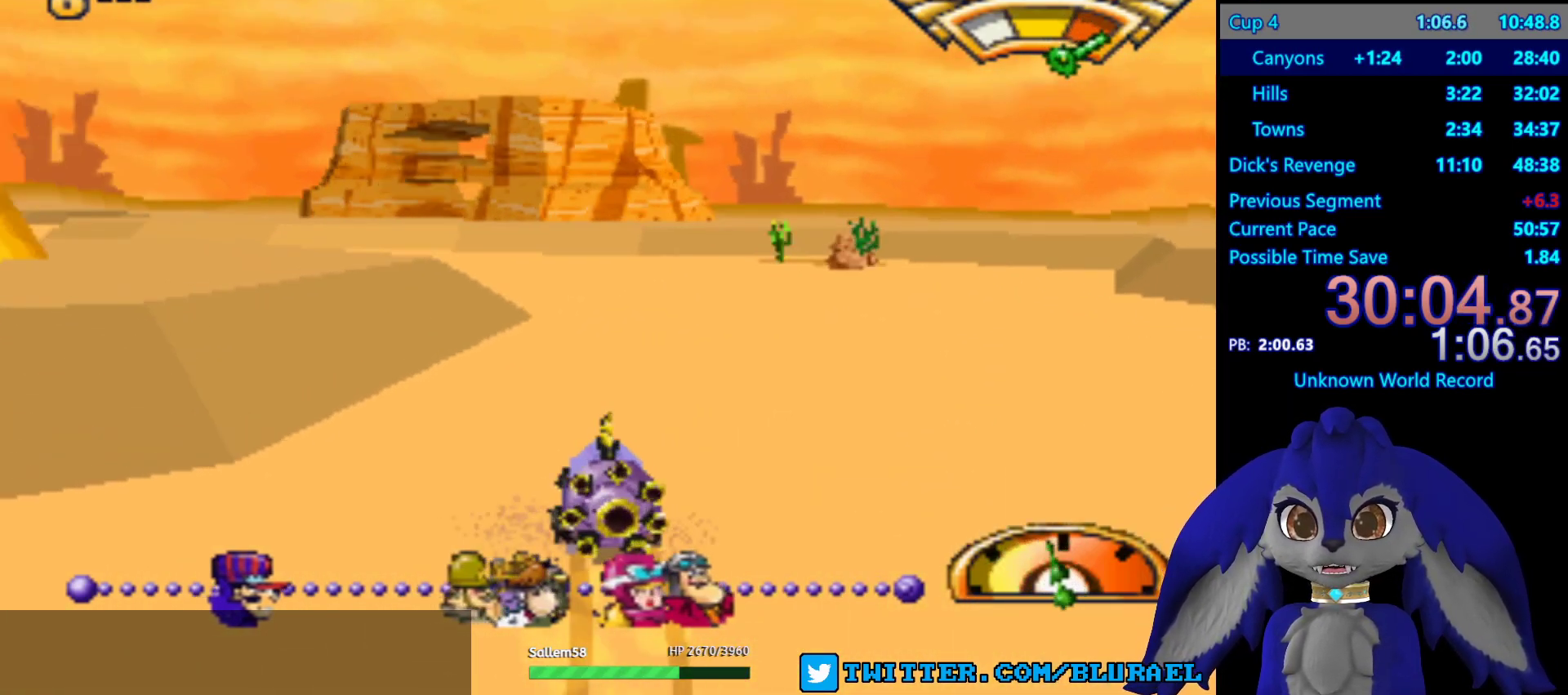
{"buttons": [], "left_stick": "down-left", "right_stick": "center", "events": [[367, "SQUARE", "up"]]}
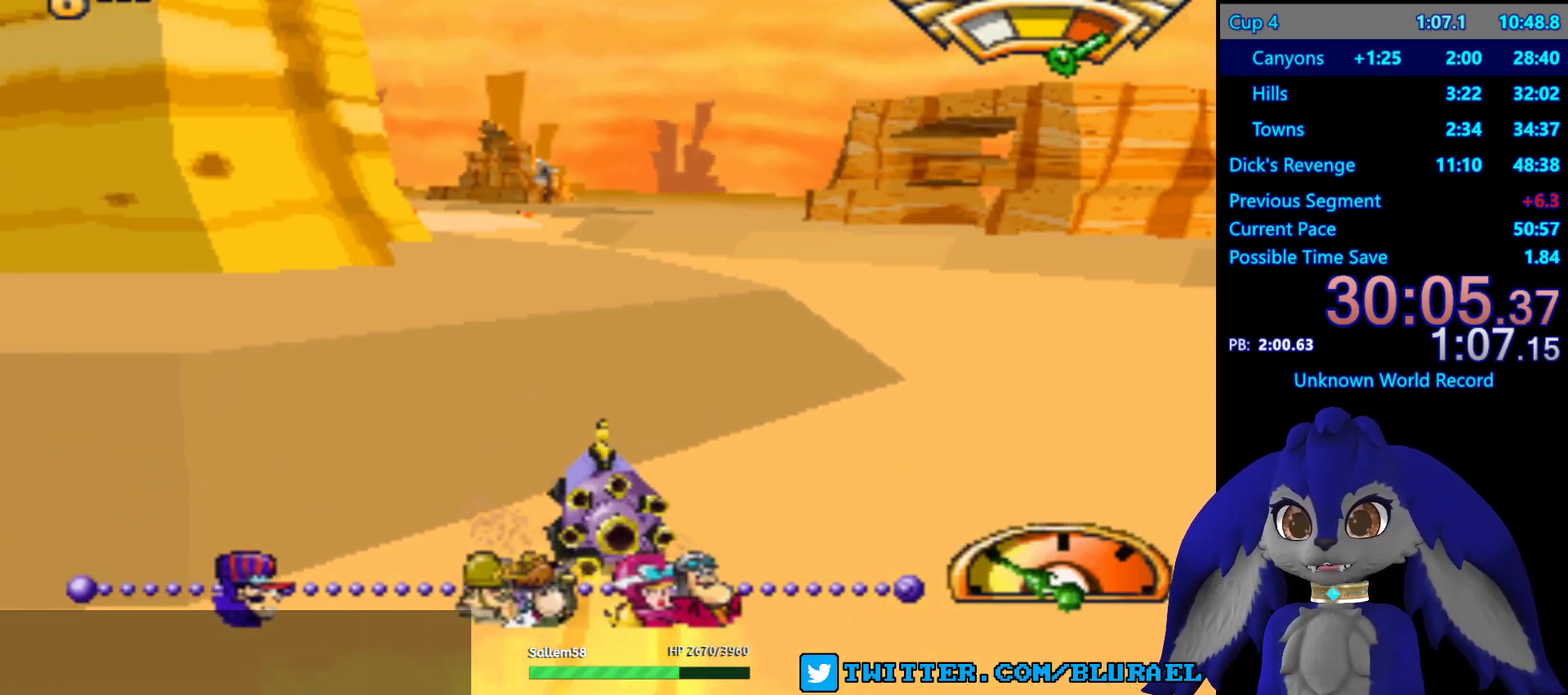
{"buttons": ["CROSS"], "left_stick": "down-left", "right_stick": "center", "events": [[233, "CROSS", "down"]]}
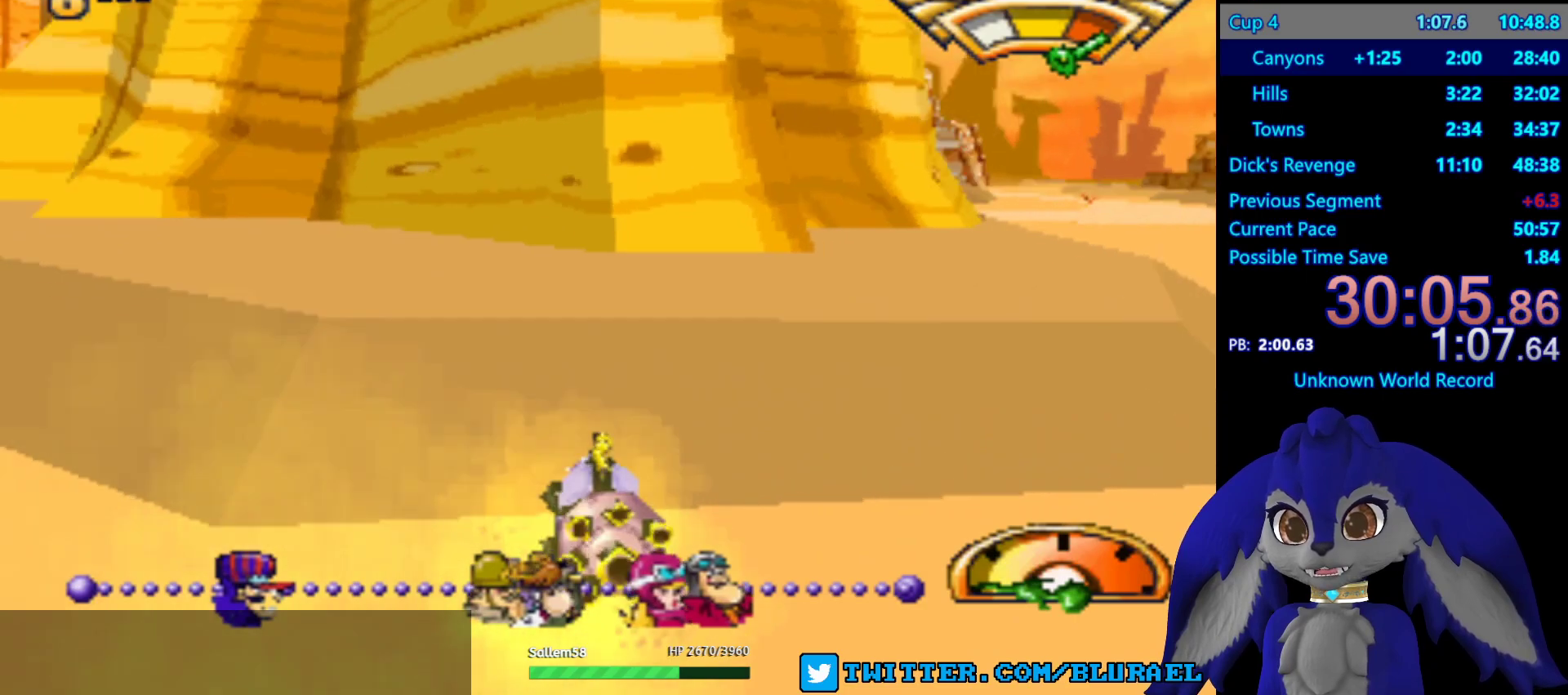
{"buttons": ["CROSS"], "left_stick": "center", "right_stick": "center", "events": [[500, "left_stick", "center"]]}
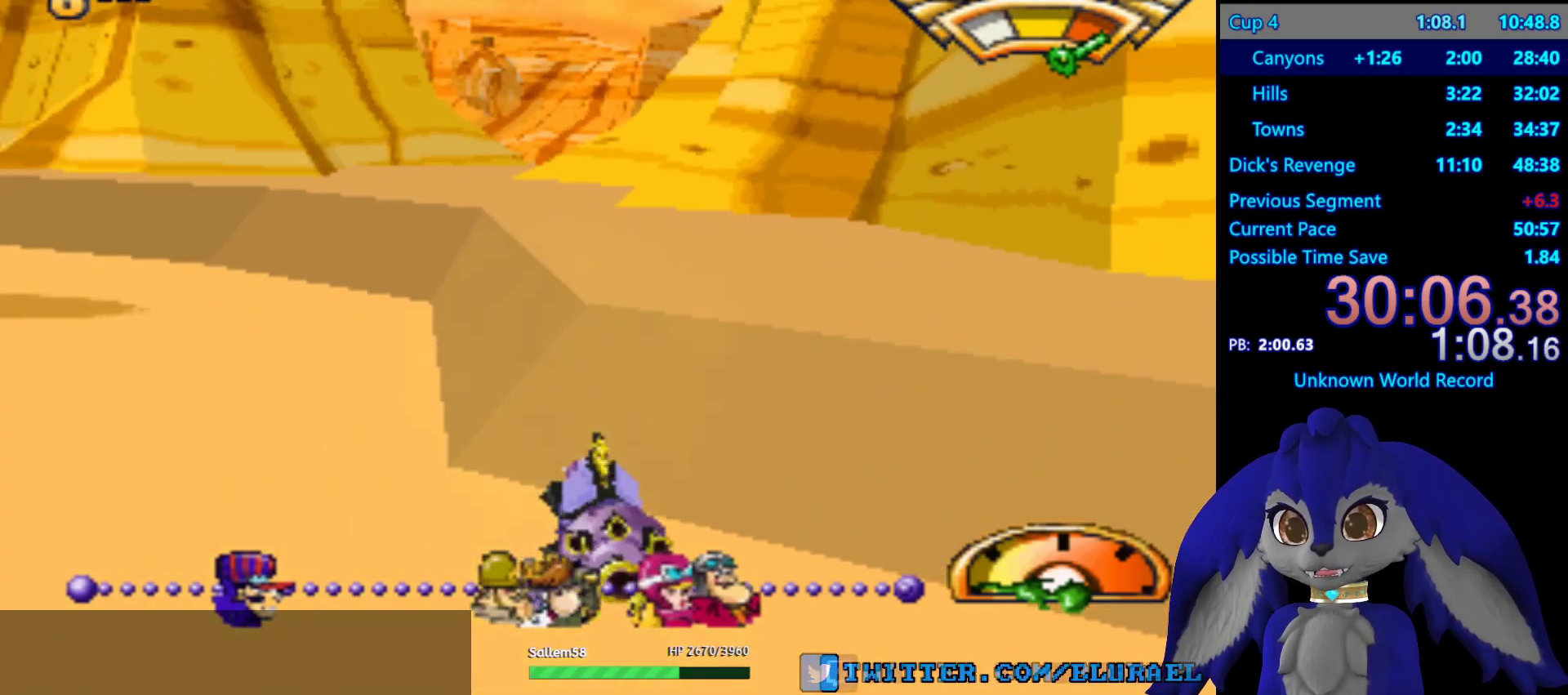
{"buttons": ["CROSS"], "left_stick": "down-left", "right_stick": "center", "events": [[383, "left_stick", "down-left"]]}
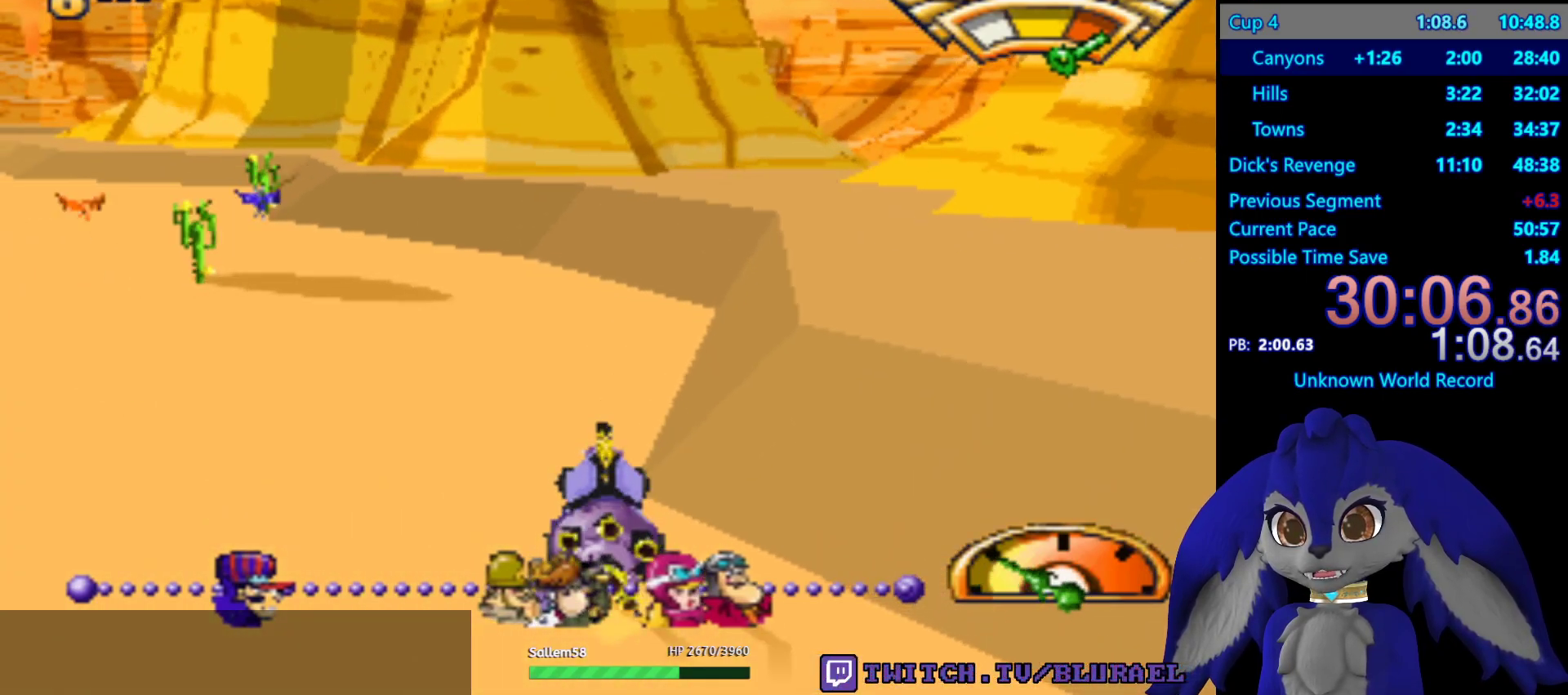
{"buttons": ["CROSS"], "left_stick": "center", "right_stick": "center", "events": [[17, "left_stick", "center"]]}
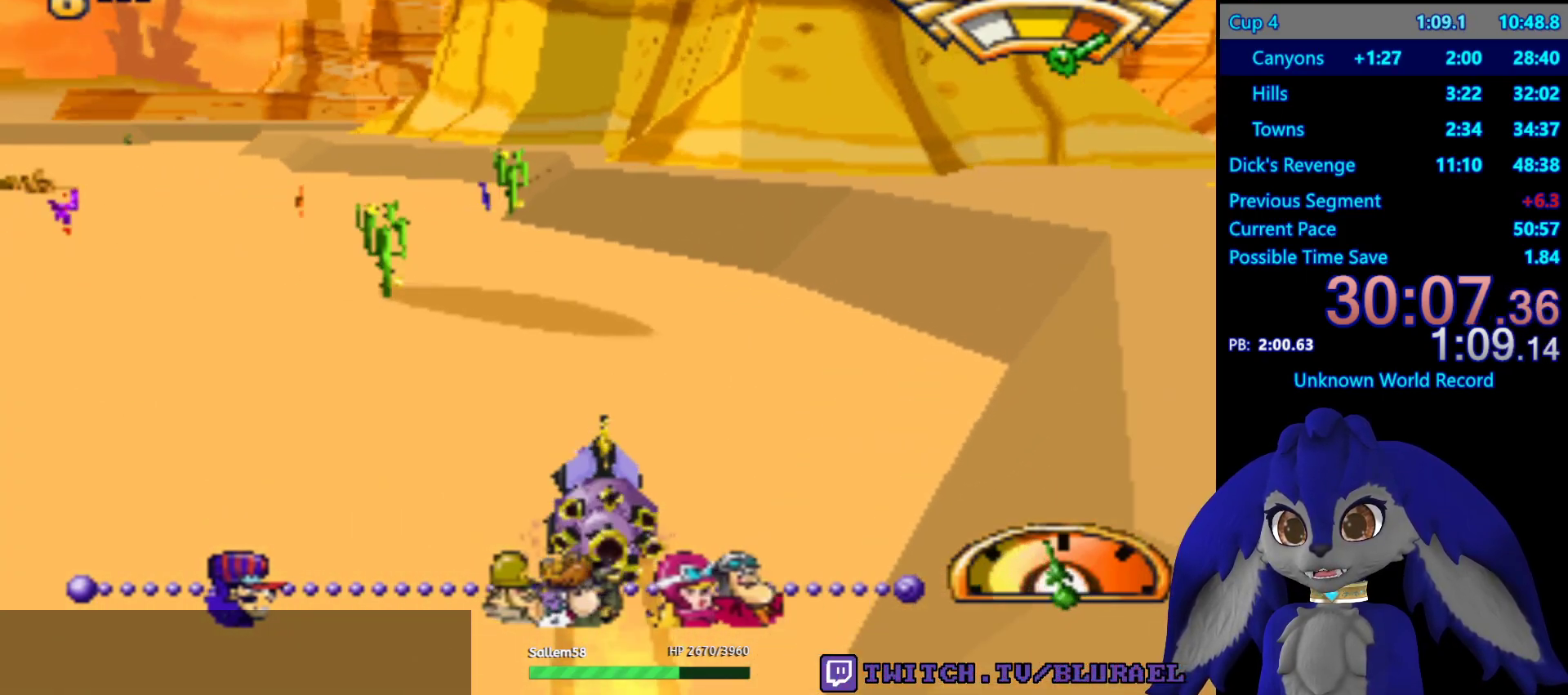
{"buttons": [], "left_stick": "center", "right_stick": "center", "events": [[250, "left_stick", "down-left"], [417, "CROSS", "up"], [417, "left_stick", "center"]]}
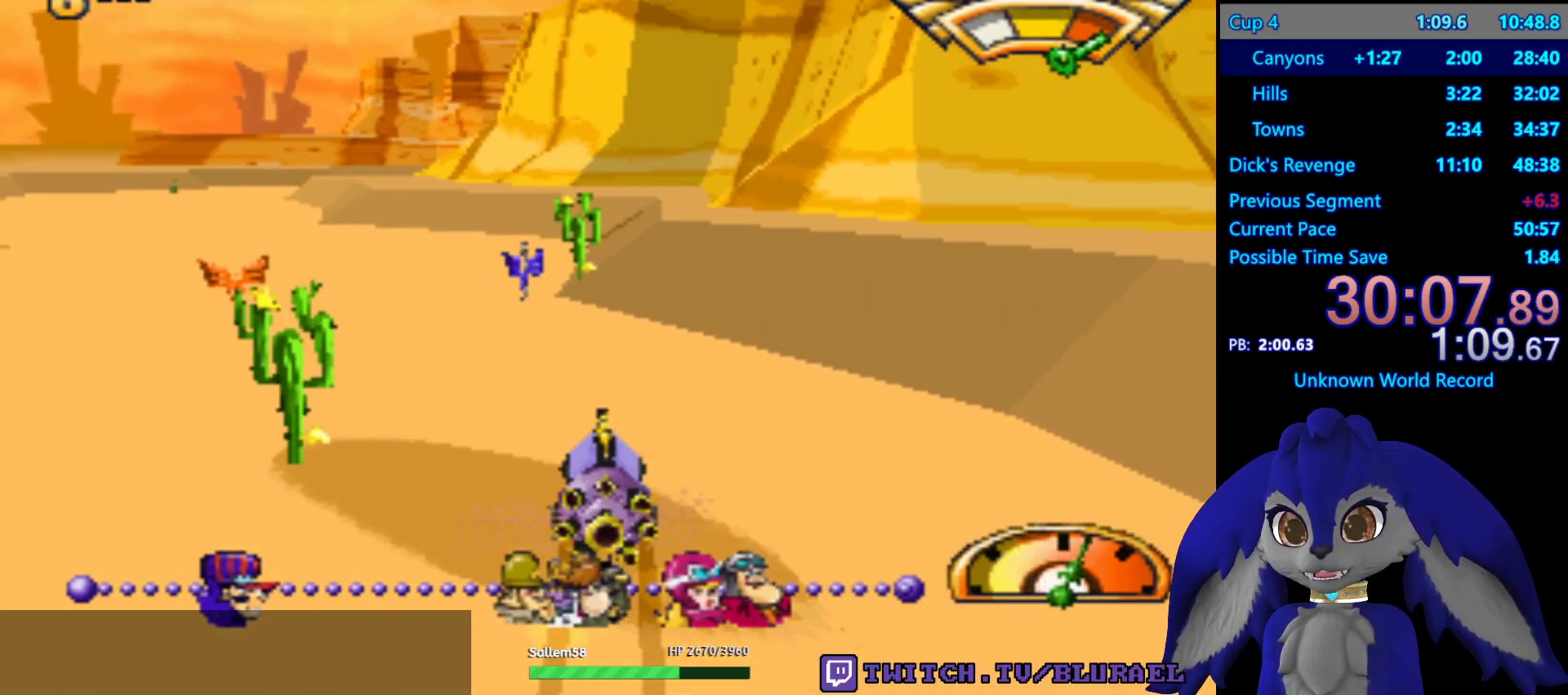
{"buttons": ["SQUARE"], "left_stick": "down-left", "right_stick": "center", "events": [[100, "left_stick", "down-left"], [317, "SQUARE", "down"]]}
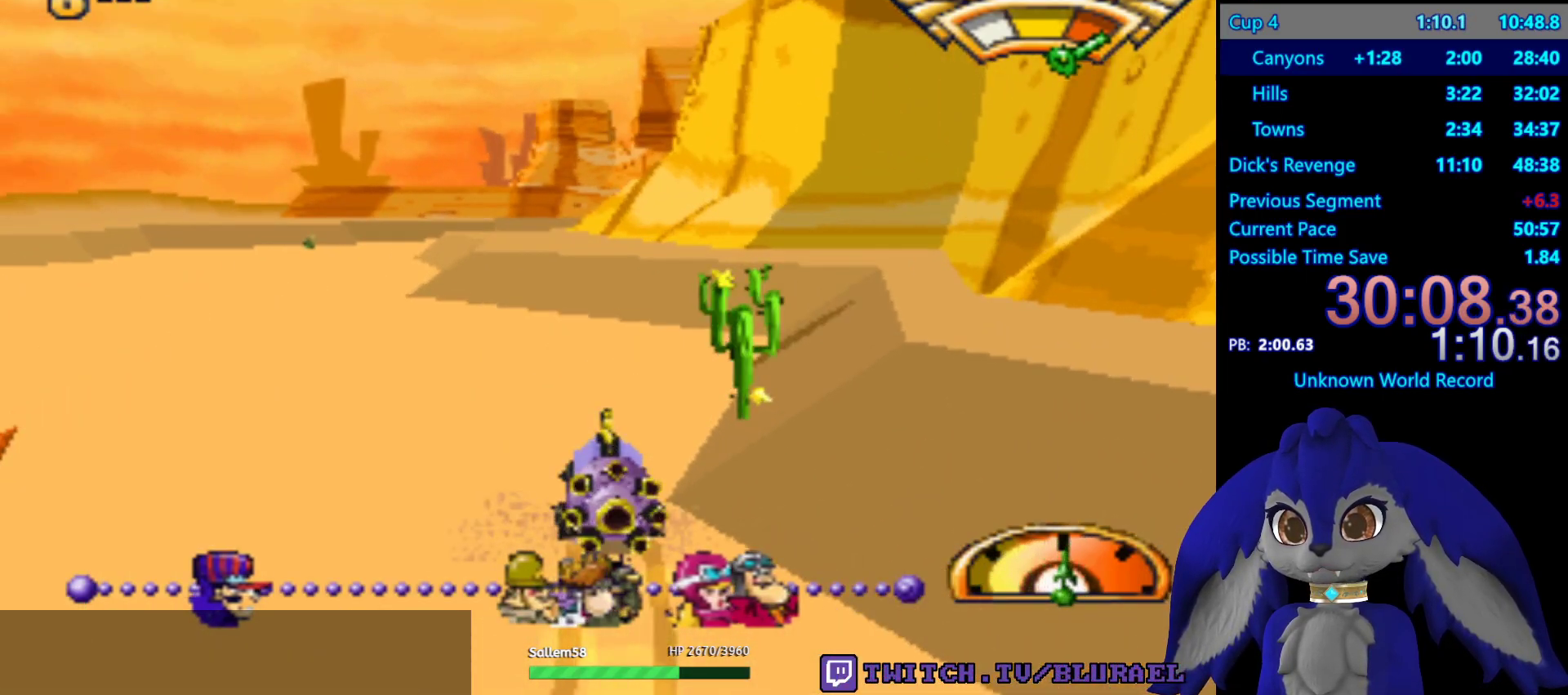
{"buttons": [], "left_stick": "down-left", "right_stick": "center", "events": [[500, "SQUARE", "up"]]}
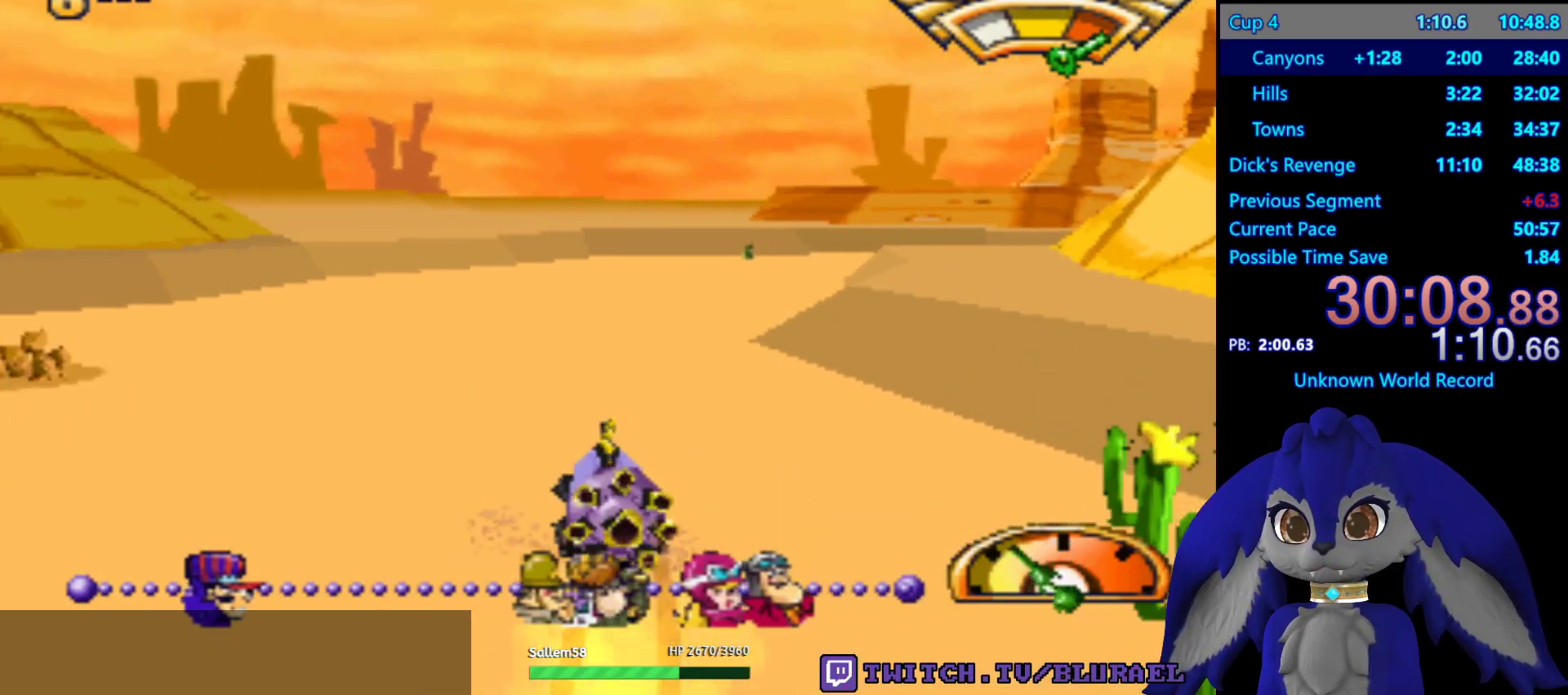
{"buttons": [], "left_stick": "down-left", "right_stick": "center", "events": [[367, "L2", "down"], [500, "L2", "up"]]}
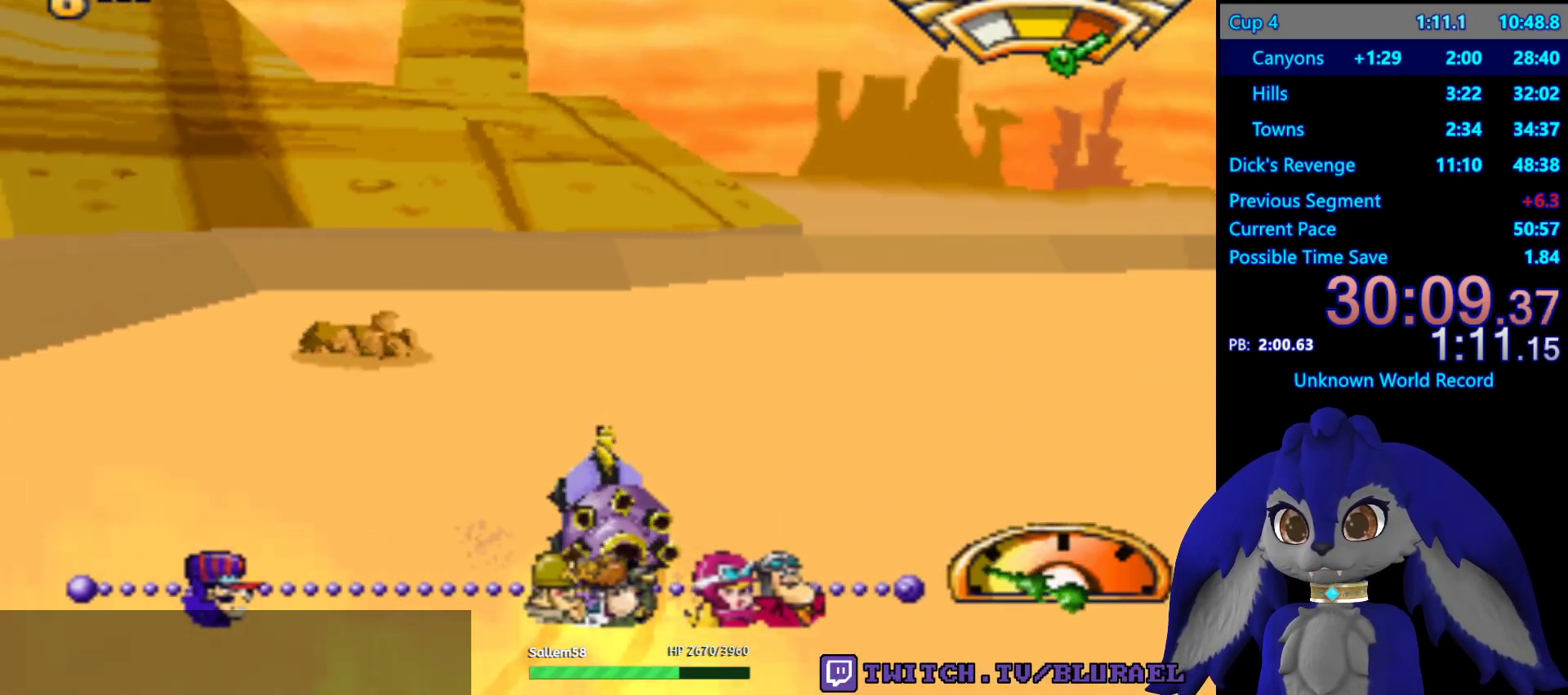
{"buttons": [], "left_stick": "down-left", "right_stick": "center", "events": []}
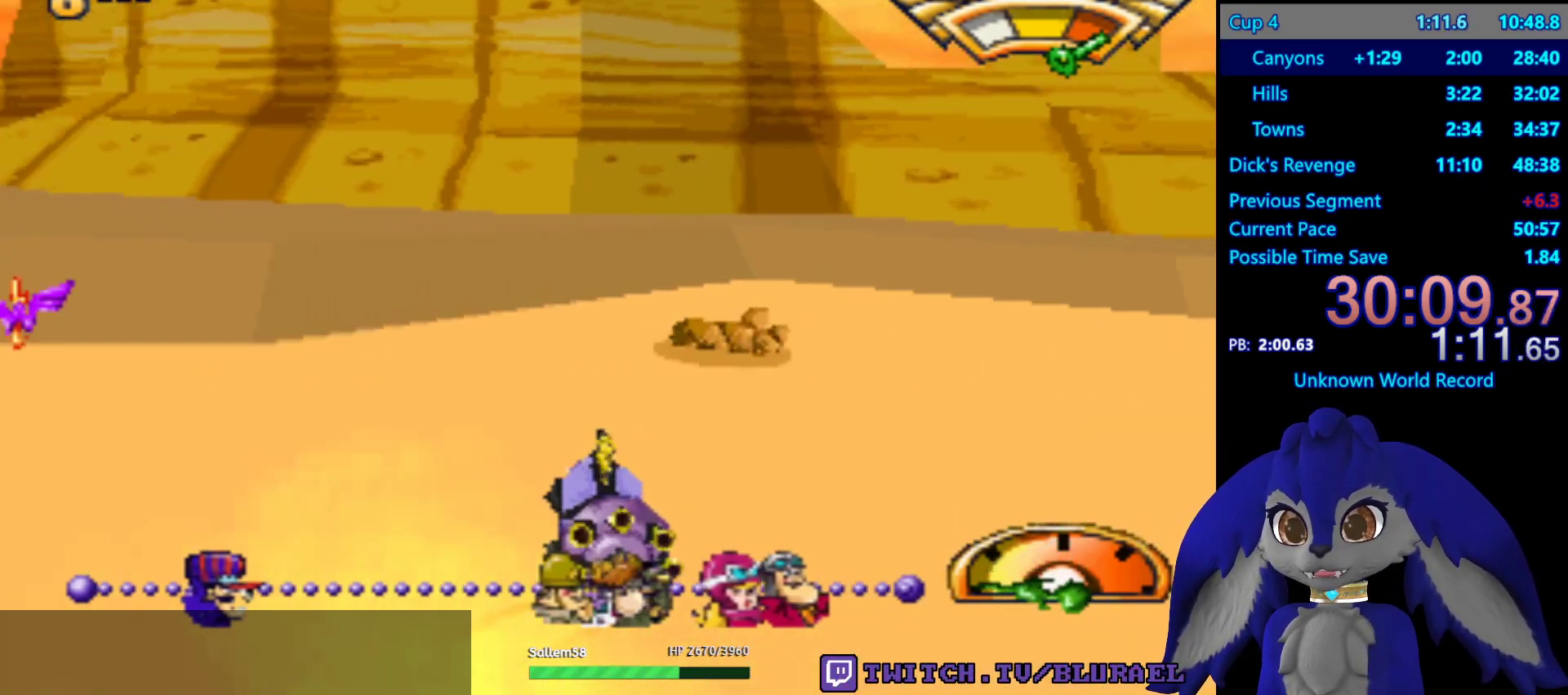
{"buttons": ["CROSS"], "left_stick": "center", "right_stick": "center", "events": [[167, "CROSS", "down"], [200, "left_stick", "center"]]}
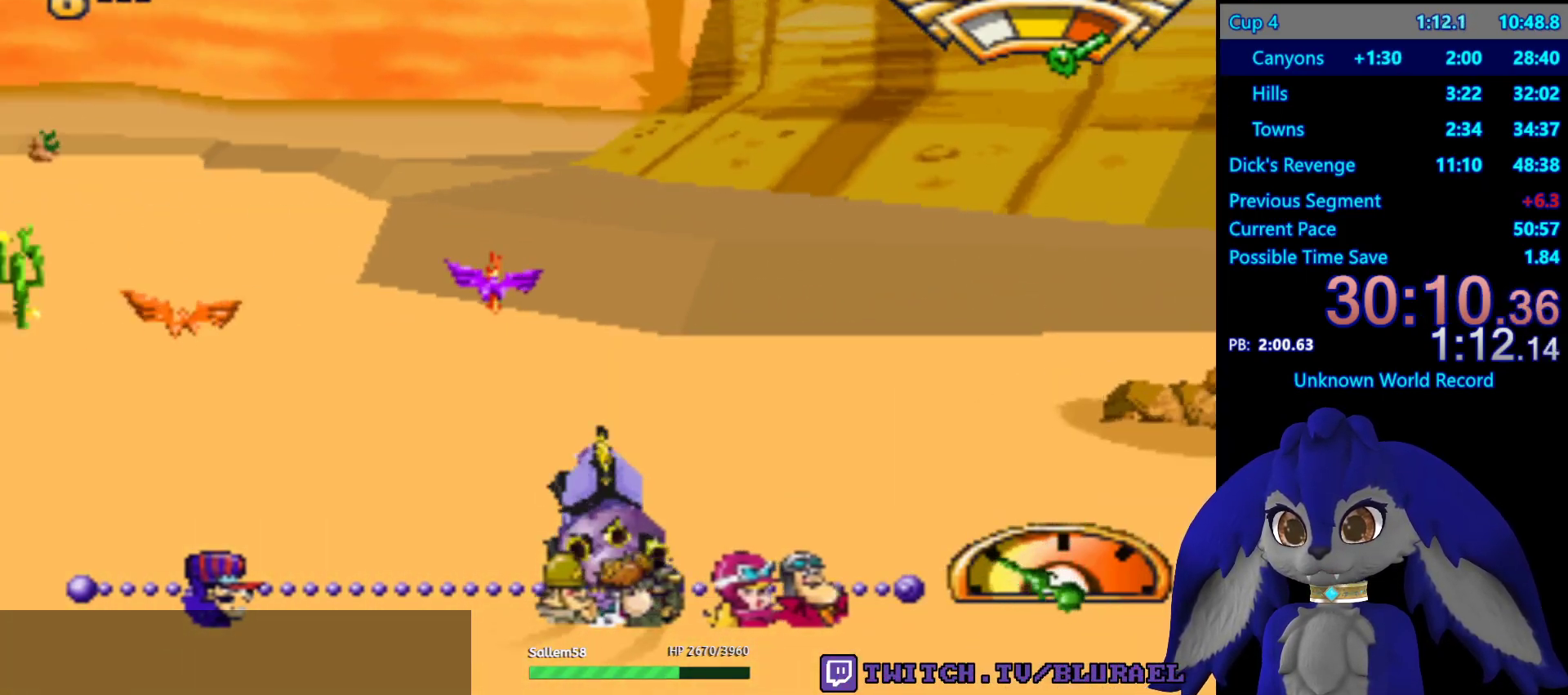
{"buttons": ["CROSS"], "left_stick": "down-left", "right_stick": "center", "events": [[500, "left_stick", "down-left"]]}
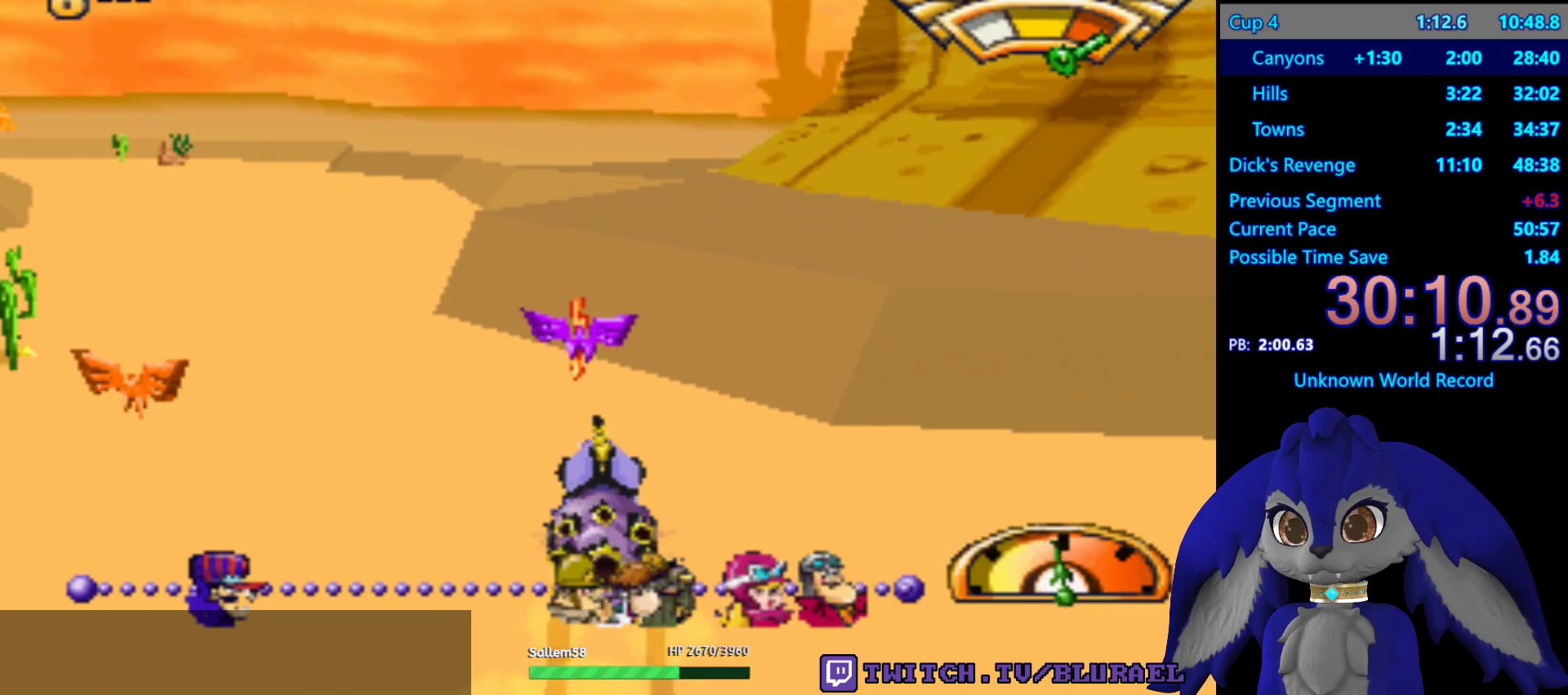
{"buttons": [], "left_stick": "down-left", "right_stick": "center", "events": [[133, "CROSS", "up"]]}
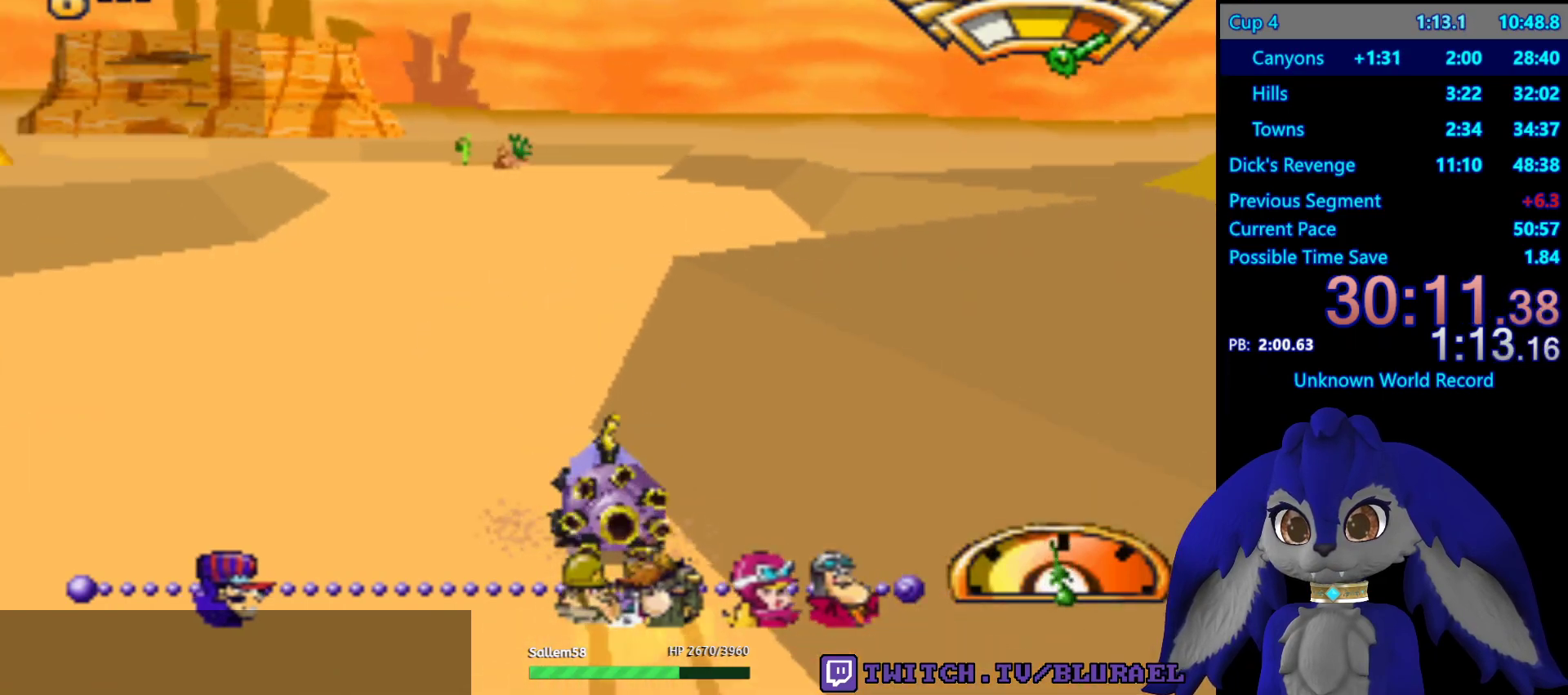
{"buttons": [], "left_stick": "down-left", "right_stick": "center", "events": []}
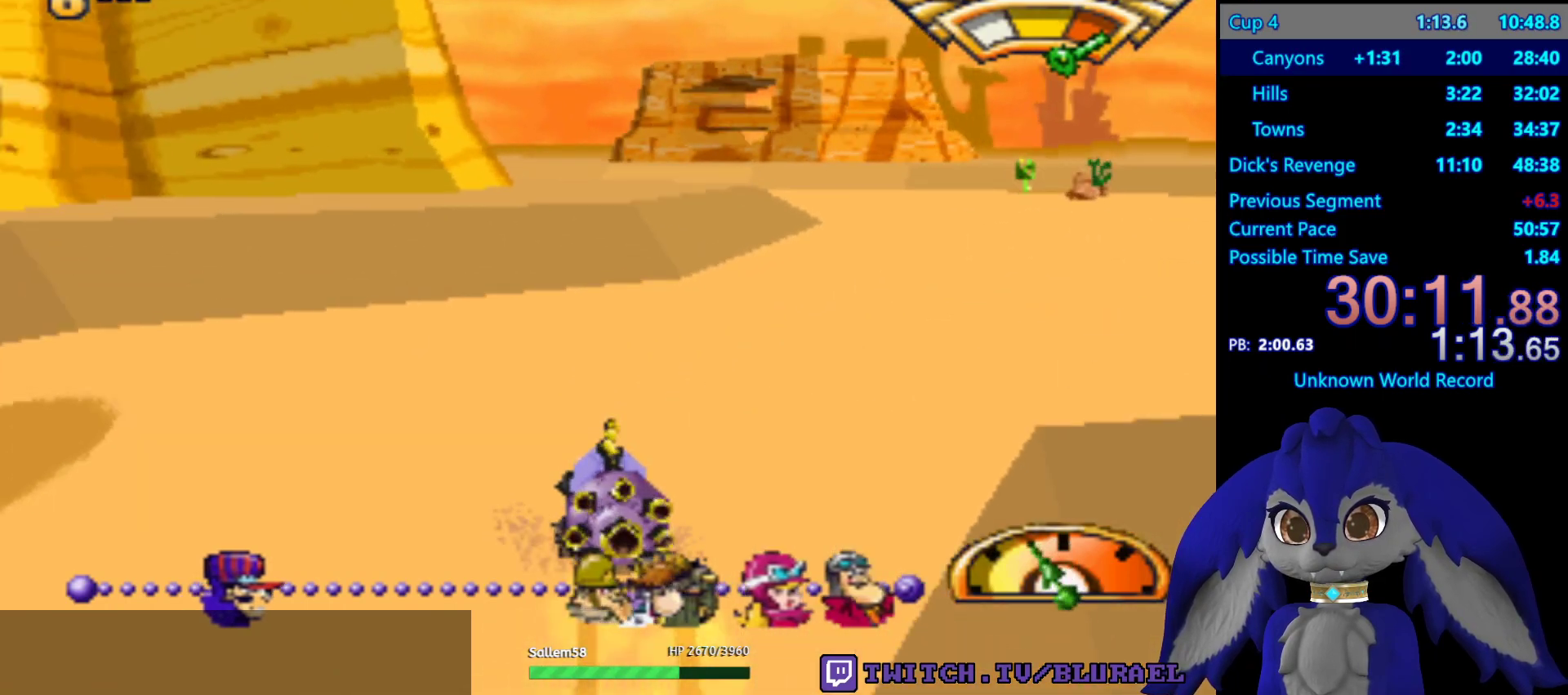
{"buttons": [], "left_stick": "down-left", "right_stick": "center", "events": [[217, "CROSS", "down"], [467, "CROSS", "up"]]}
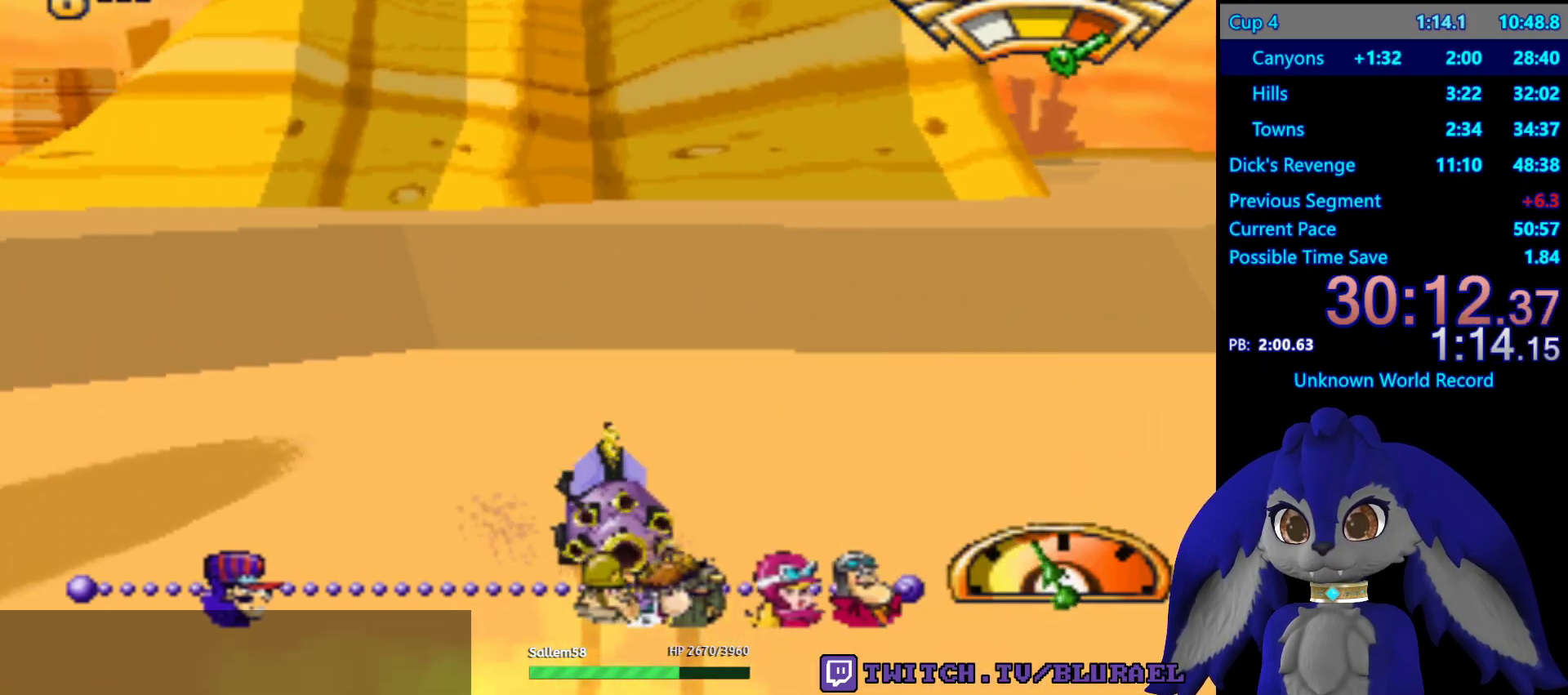
{"buttons": [], "left_stick": "down-left", "right_stick": "center", "events": []}
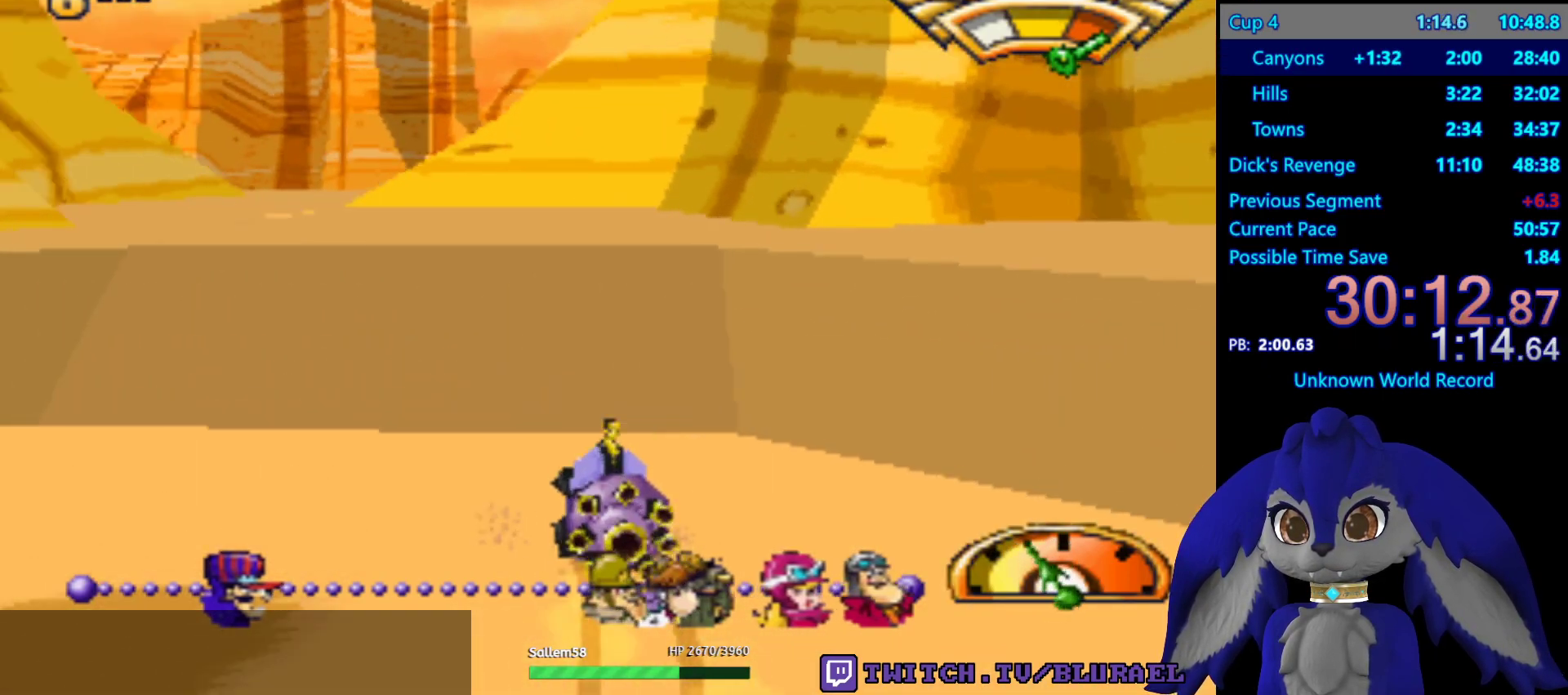
{"buttons": [], "left_stick": "down-left", "right_stick": "center", "events": []}
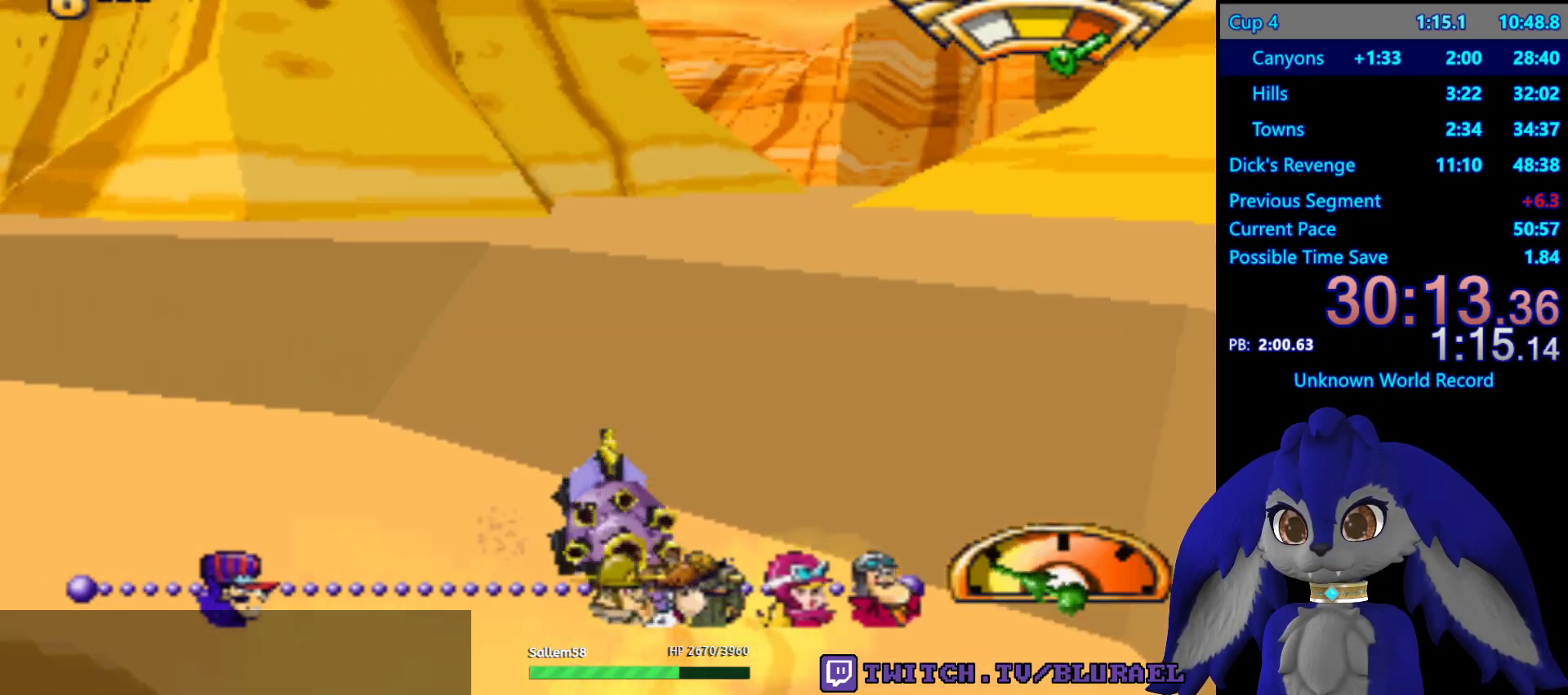
{"buttons": ["CROSS"], "left_stick": "center", "right_stick": "center", "events": [[233, "CROSS", "down"], [483, "left_stick", "center"]]}
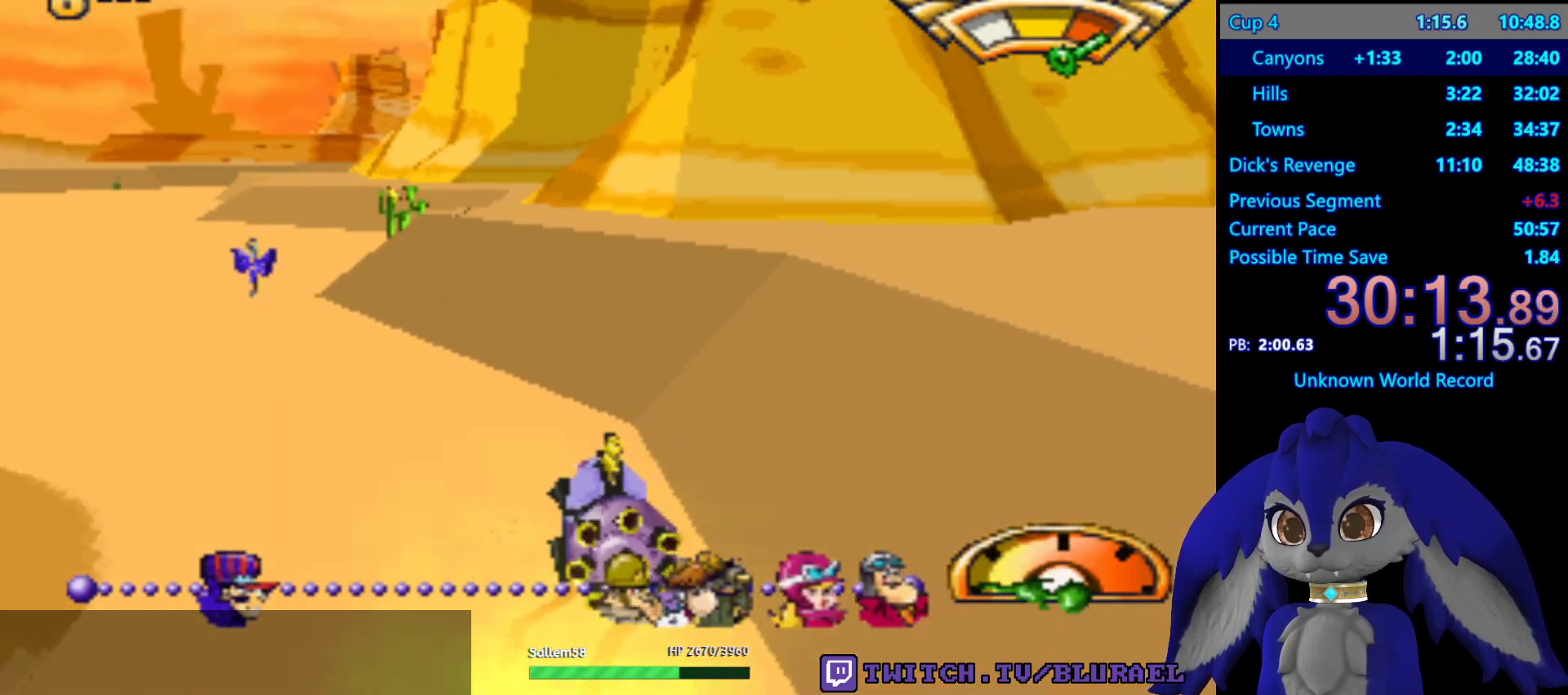
{"buttons": ["CROSS"], "left_stick": "center", "right_stick": "center", "events": [[367, "left_stick", "right"], [467, "left_stick", "center"]]}
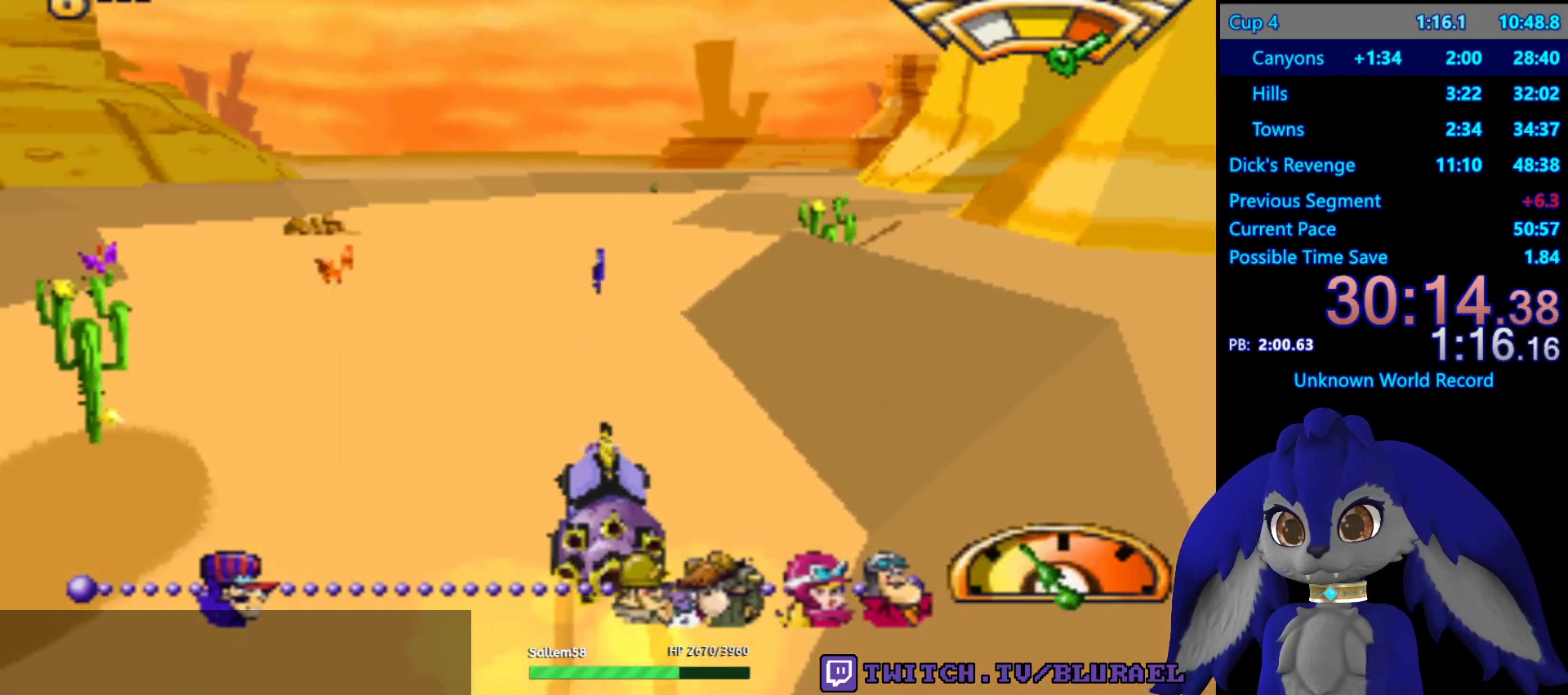
{"buttons": [], "left_stick": "down-left", "right_stick": "center", "events": [[200, "left_stick", "down-left"], [300, "L2", "down"], [367, "CROSS", "up"], [450, "L2", "up"]]}
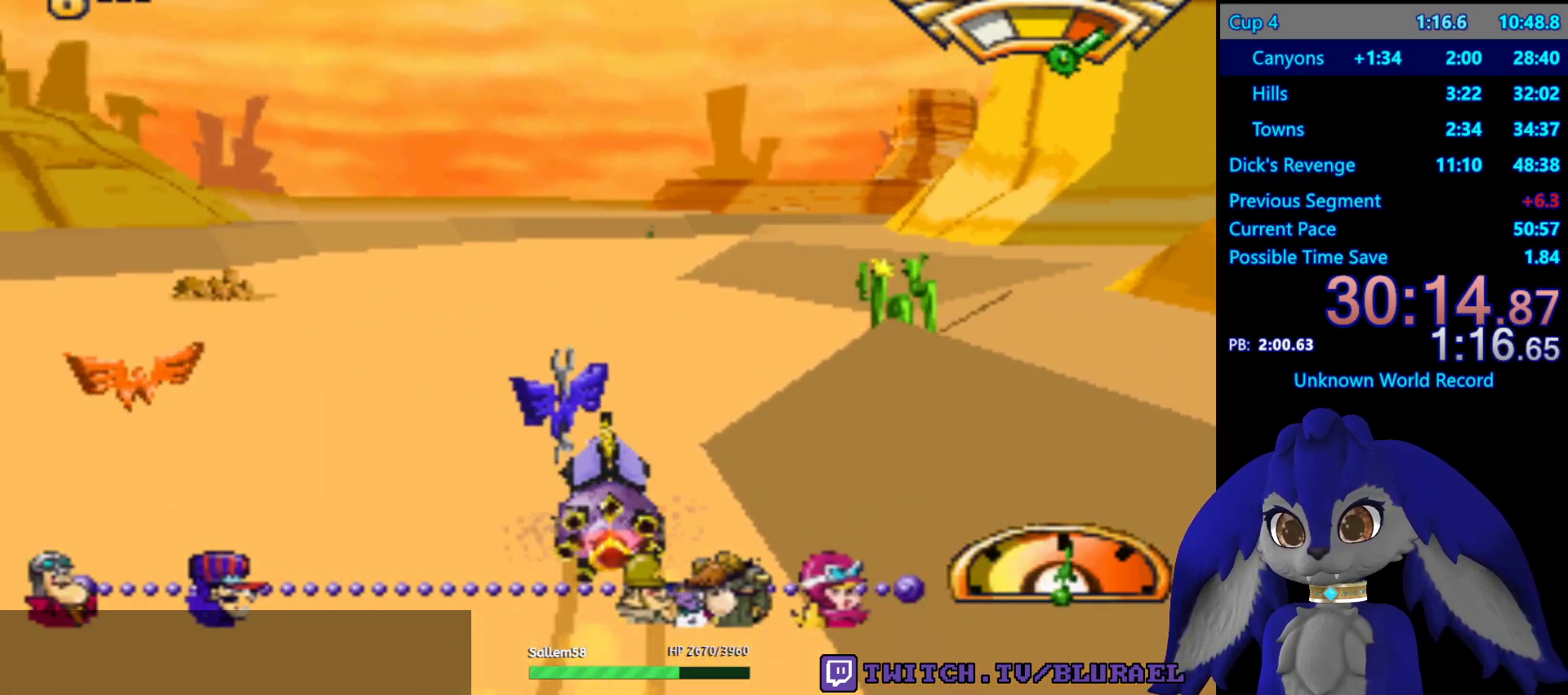
{"buttons": ["CROSS"], "left_stick": "down-left", "right_stick": "center", "events": [[233, "CROSS", "down"]]}
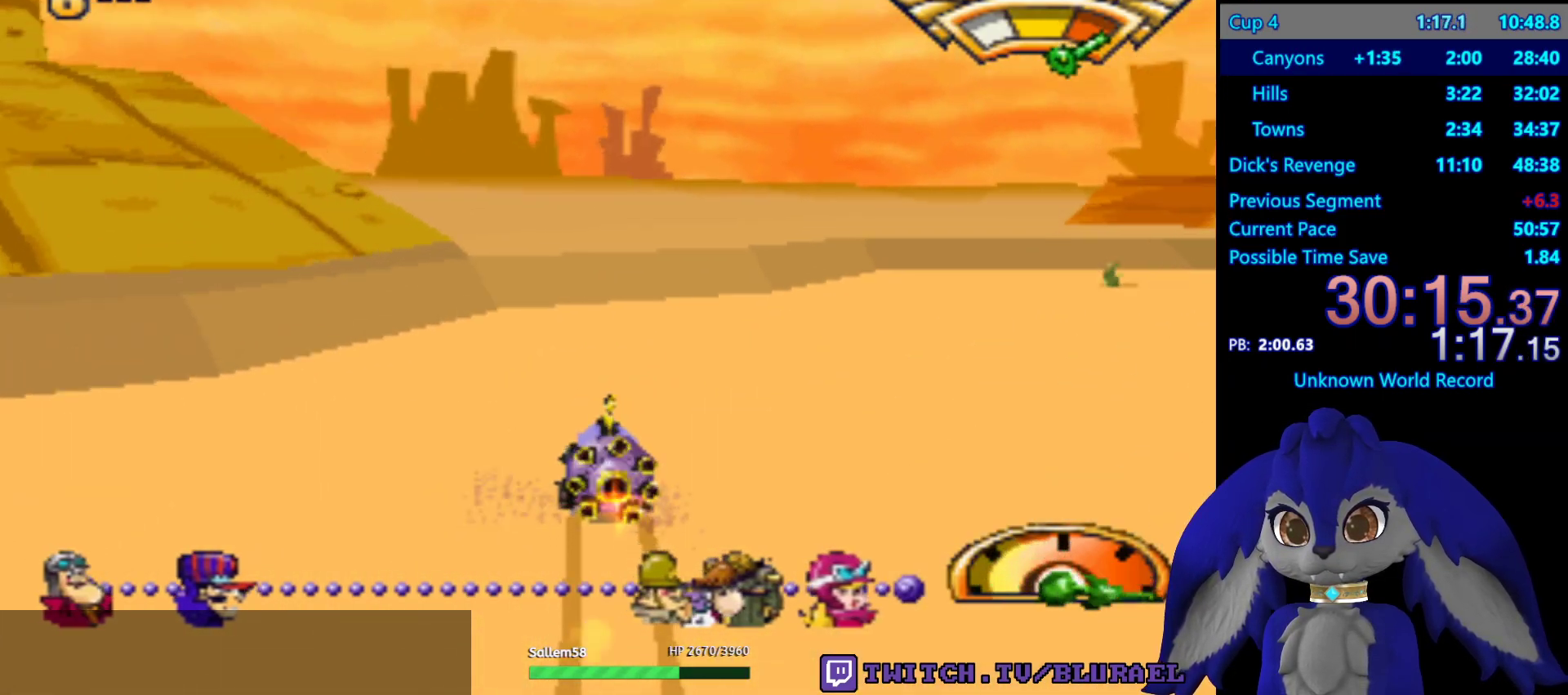
{"buttons": ["CROSS", "L2"], "left_stick": "down-left", "right_stick": "center", "events": [[17, "CROSS", "up"], [383, "CROSS", "down"], [433, "L2", "down"]]}
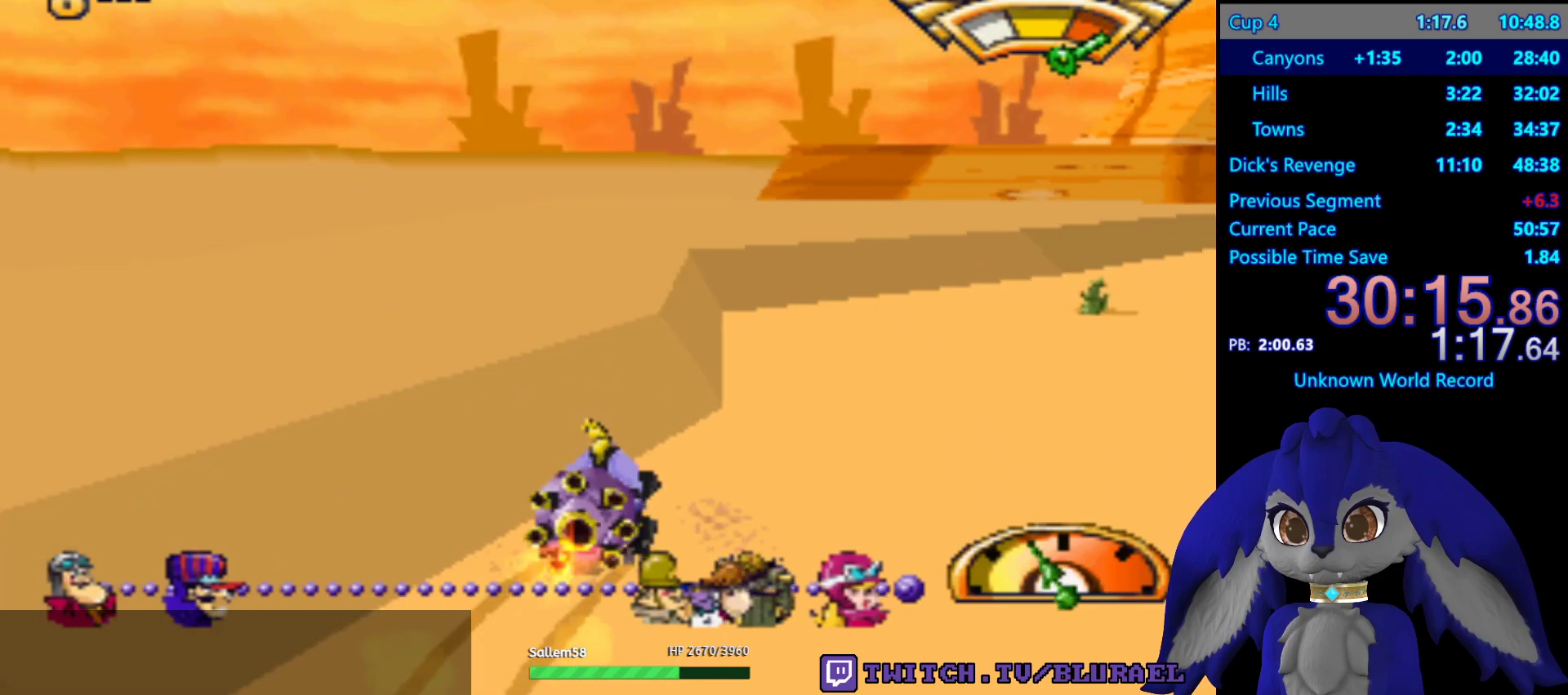
{"buttons": ["SQUARE"], "left_stick": "down-left", "right_stick": "center", "events": [[150, "L2", "up"], [267, "L2", "down"], [383, "L2", "up"], [450, "CROSS", "up"], [483, "SQUARE", "down"]]}